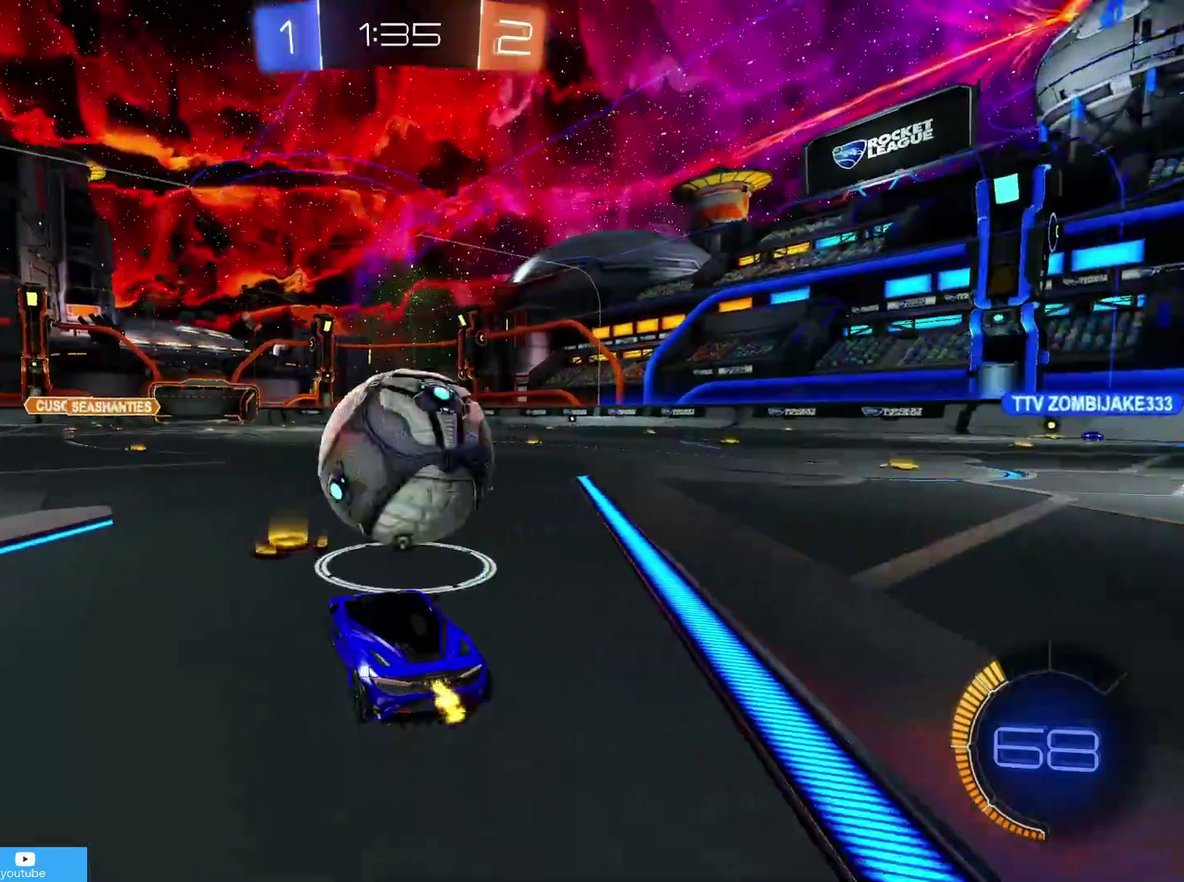
Gameplay with a controller (PlayStation layout); each line is a JSON object with the inputs held at the frame after it (dt_ms = milliseconds from this image to that frame). "events" lists button and stick changes between this image and that frame as [ms after this image, input, new state], when the widget could be followed in between.
{"dt_ms": 900, "buttons": ["CIRCLE", "R2"], "left_stick": "center", "right_stick": "center"}
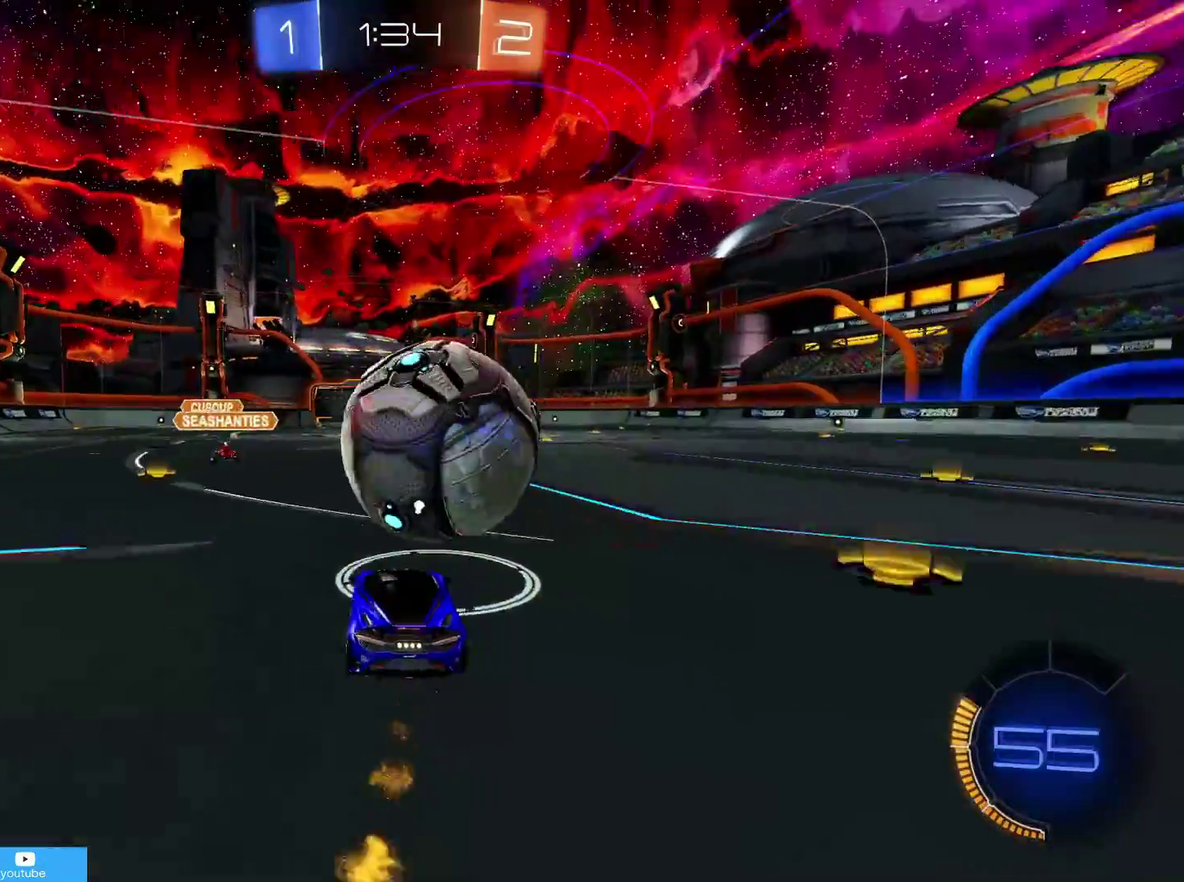
{"dt_ms": 300, "buttons": ["CROSS", "CIRCLE", "R1", "R2"], "left_stick": "right", "right_stick": "center", "events": [[133, "left_stick", "right"], [200, "R1", "down"], [250, "CROSS", "down"]]}
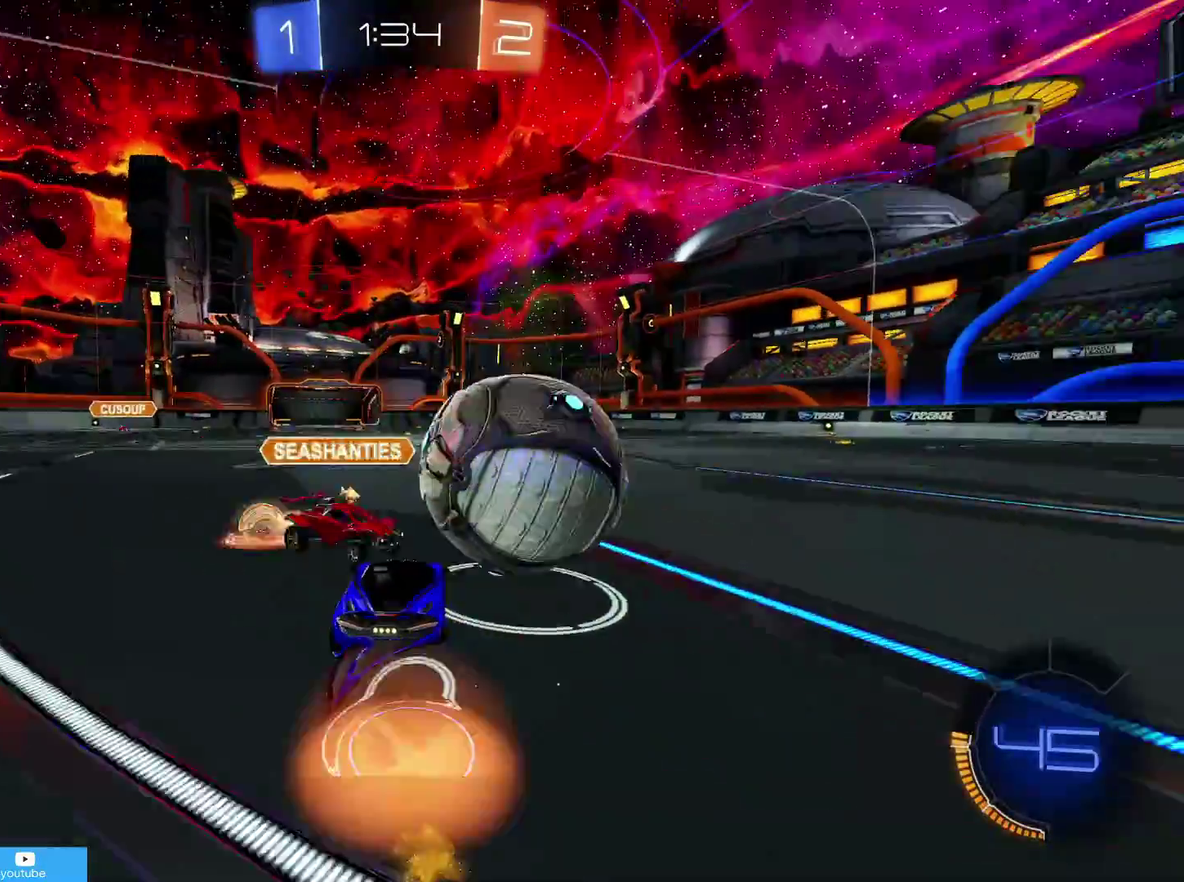
{"dt_ms": 600, "buttons": ["R1", "R2"], "left_stick": "right", "right_stick": "center", "events": [[33, "CIRCLE", "up"], [100, "CIRCLE", "down"], [183, "CROSS", "up"], [283, "CIRCLE", "up"], [333, "TRIANGLE", "down"], [383, "TRIANGLE", "up"], [383, "left_stick", "center"], [533, "left_stick", "right"]]}
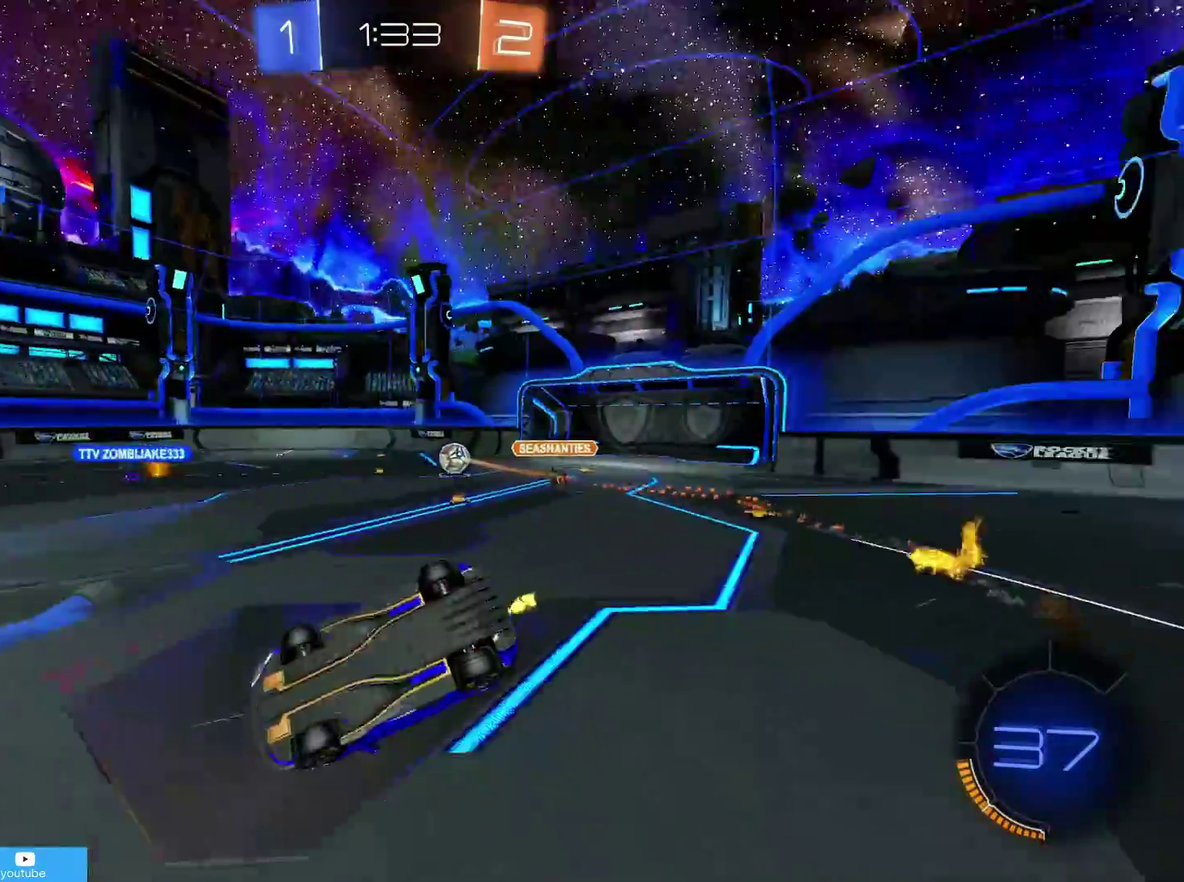
{"dt_ms": 400, "buttons": ["R1"], "left_stick": "right", "right_stick": "center", "events": [[283, "R2", "up"]]}
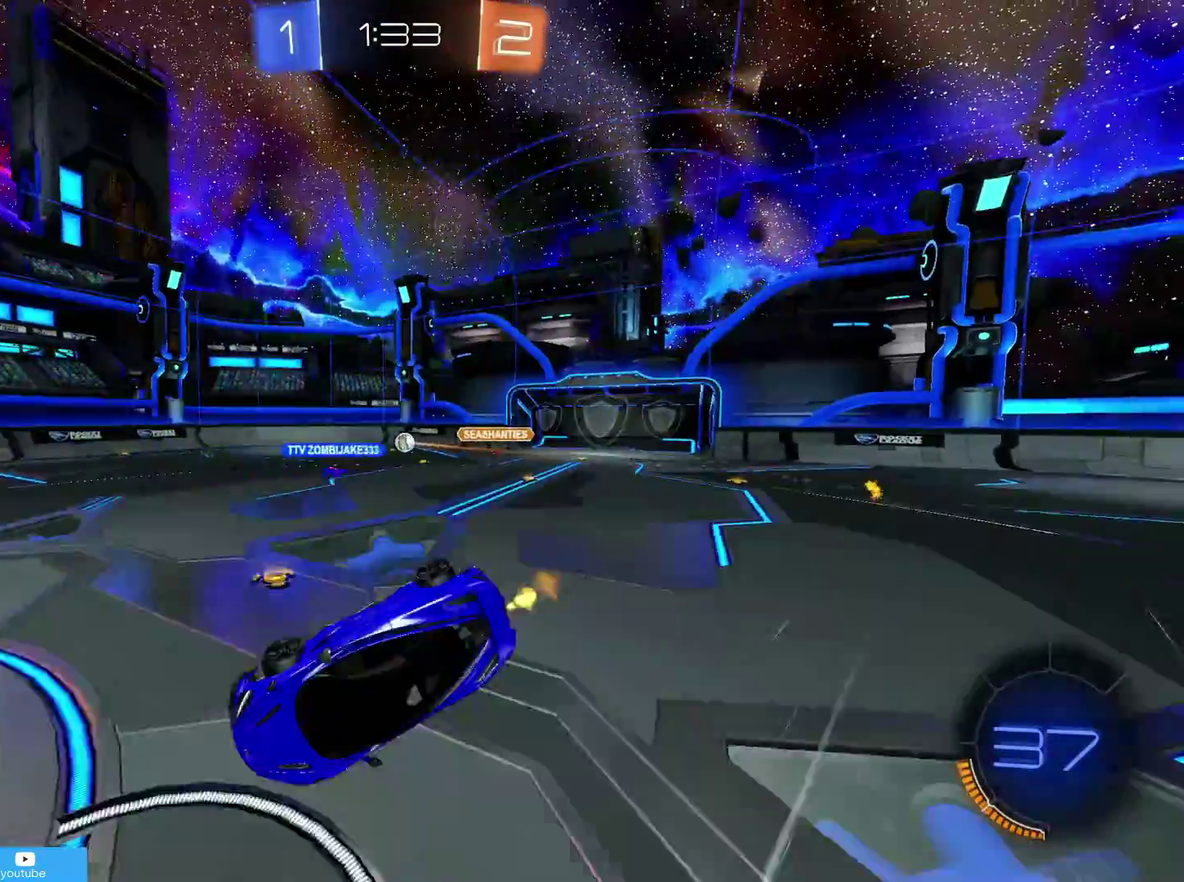
{"dt_ms": 300, "buttons": ["R2"], "left_stick": "down-left", "right_stick": "center", "events": [[33, "R1", "up"], [50, "R2", "down"], [50, "left_stick", "center"], [150, "left_stick", "down-left"]]}
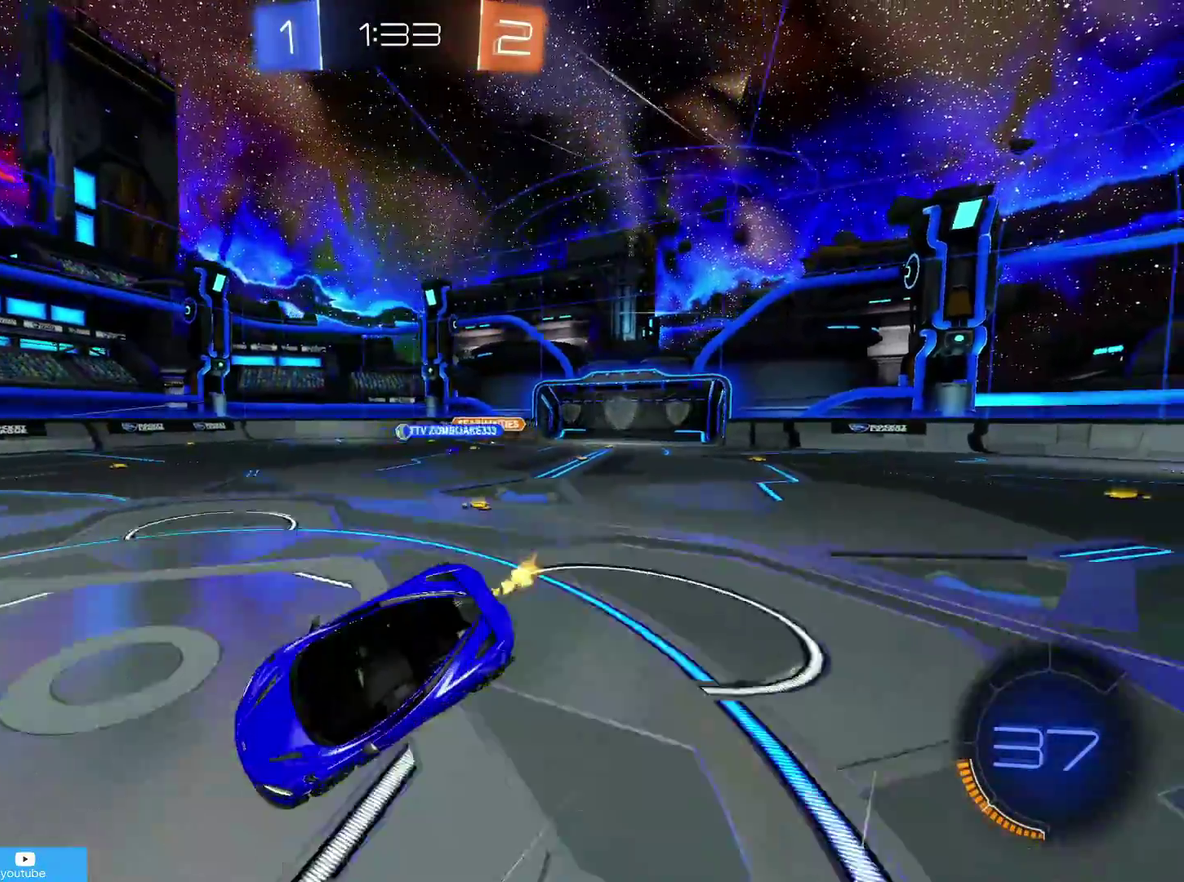
{"dt_ms": 900, "buttons": ["CIRCLE", "R2"], "left_stick": "right", "right_stick": "center", "events": [[33, "left_stick", "center"], [233, "CIRCLE", "down"], [383, "left_stick", "right"]]}
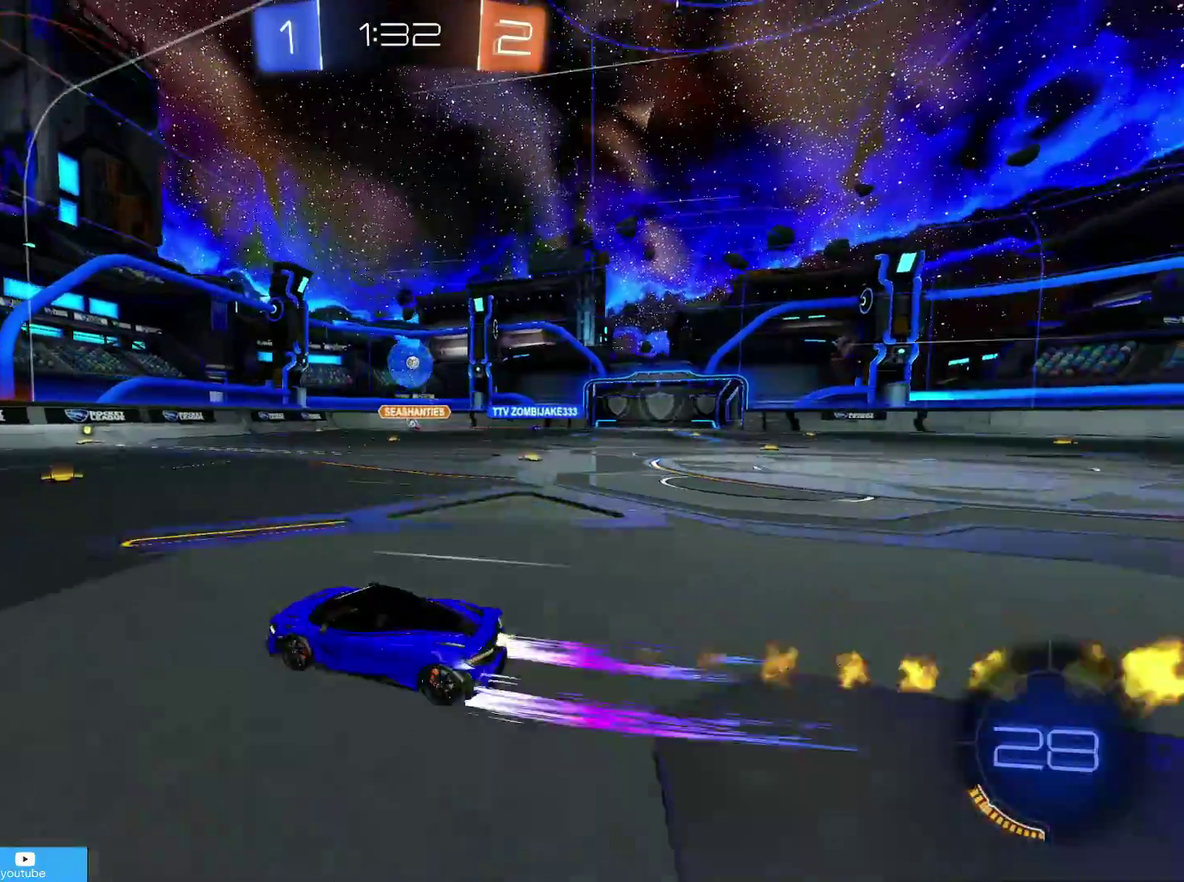
{"dt_ms": 300, "buttons": ["CIRCLE", "R2"], "left_stick": "center", "right_stick": "center", "events": [[283, "left_stick", "center"]]}
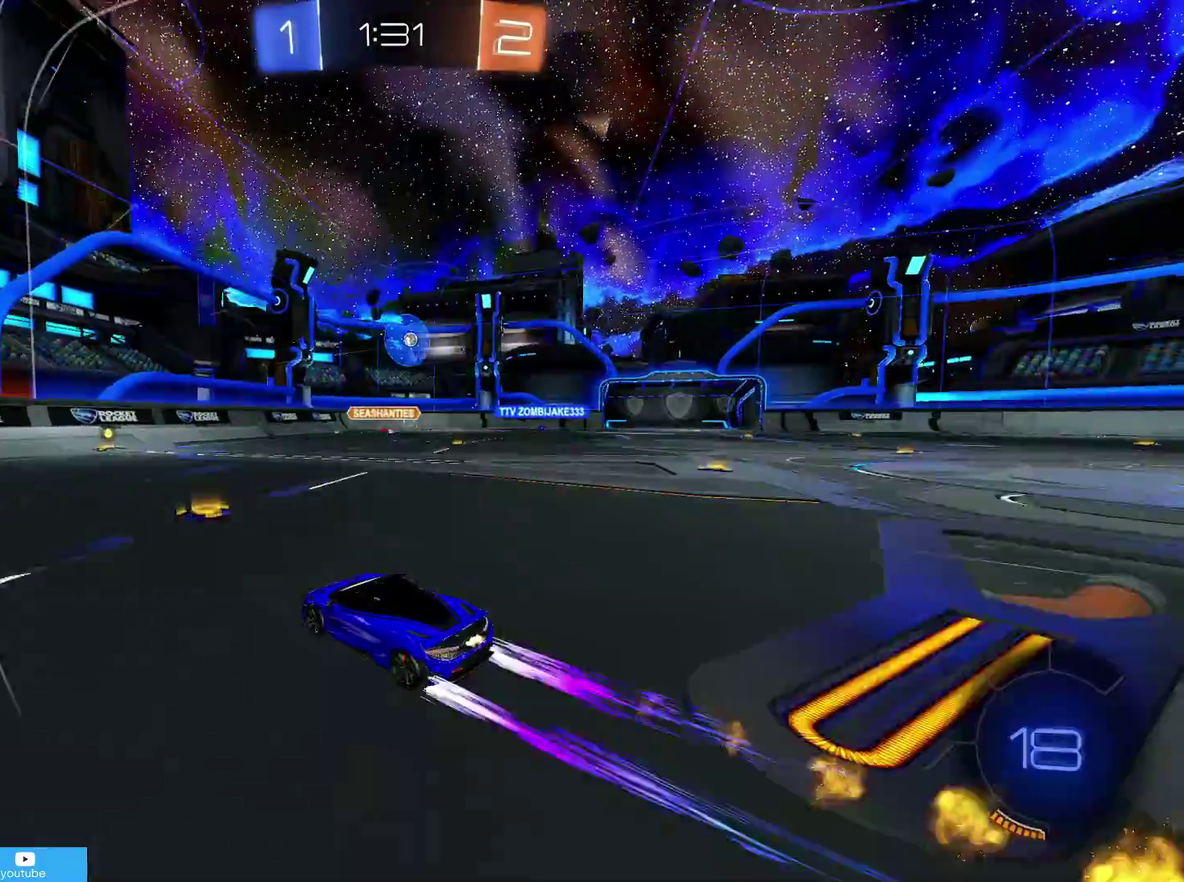
{"dt_ms": 600, "buttons": ["R2"], "left_stick": "center", "right_stick": "center", "events": [[433, "left_stick", "right"], [583, "CIRCLE", "up"], [583, "left_stick", "center"]]}
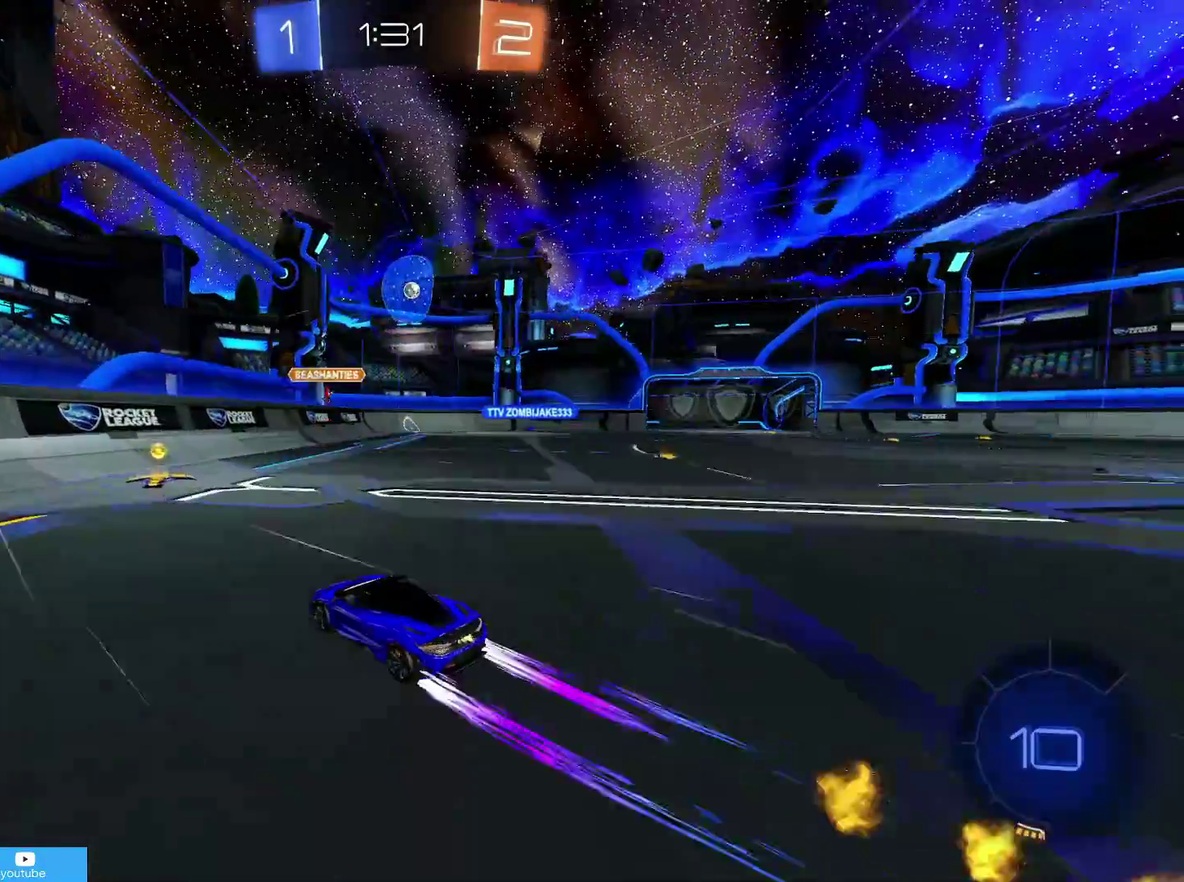
{"dt_ms": 400, "buttons": ["R2"], "left_stick": "right", "right_stick": "center", "events": [[233, "left_stick", "right"]]}
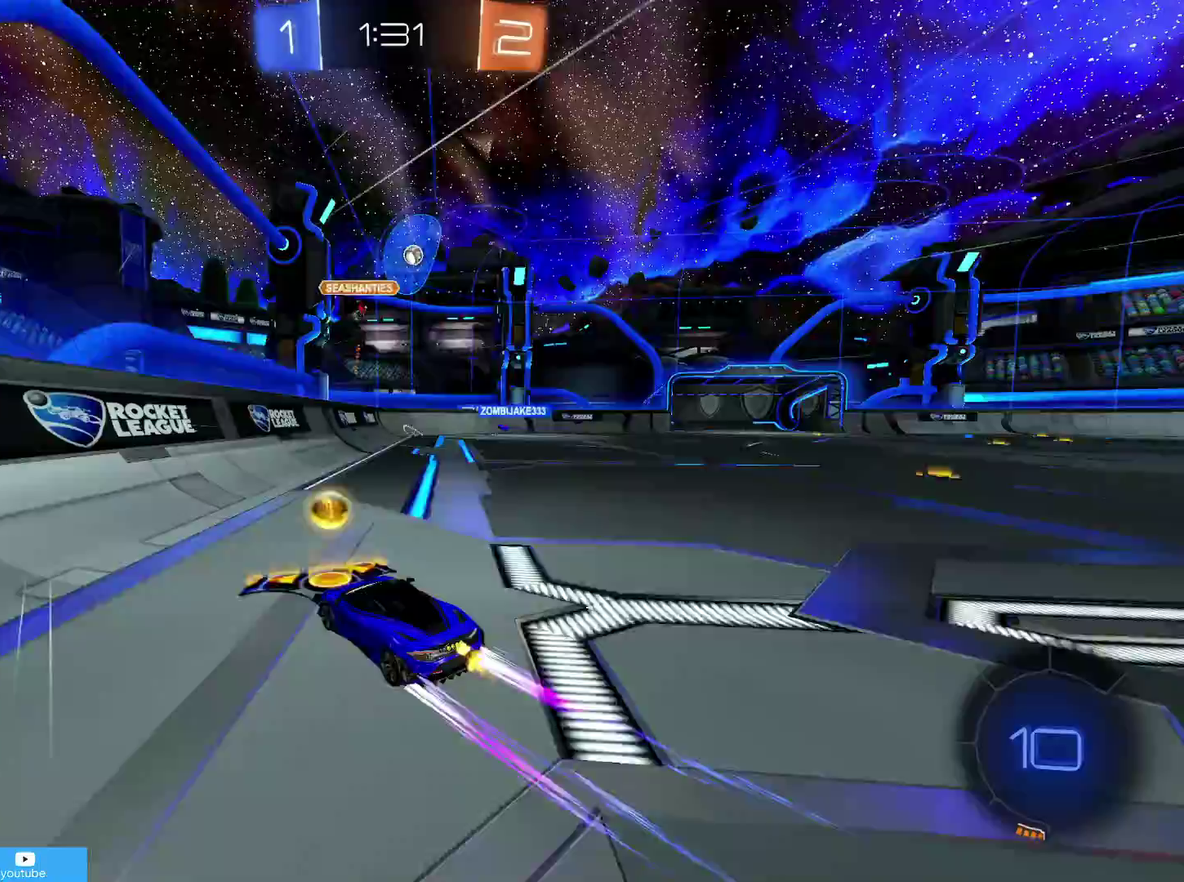
{"dt_ms": 400, "buttons": ["R2"], "left_stick": "center", "right_stick": "center", "events": [[233, "CIRCLE", "down"], [350, "left_stick", "center"], [383, "CIRCLE", "up"]]}
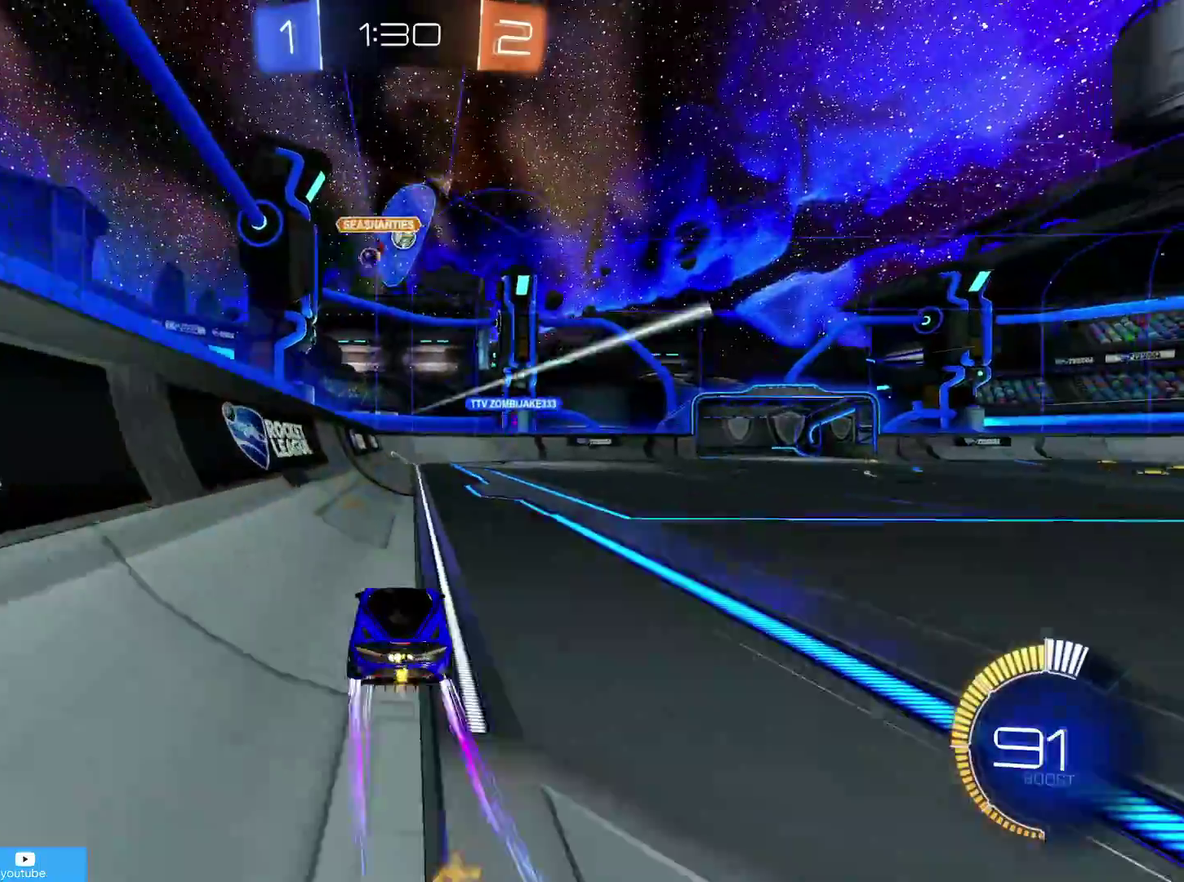
{"dt_ms": 700, "buttons": ["R2"], "left_stick": "center", "right_stick": "center", "events": []}
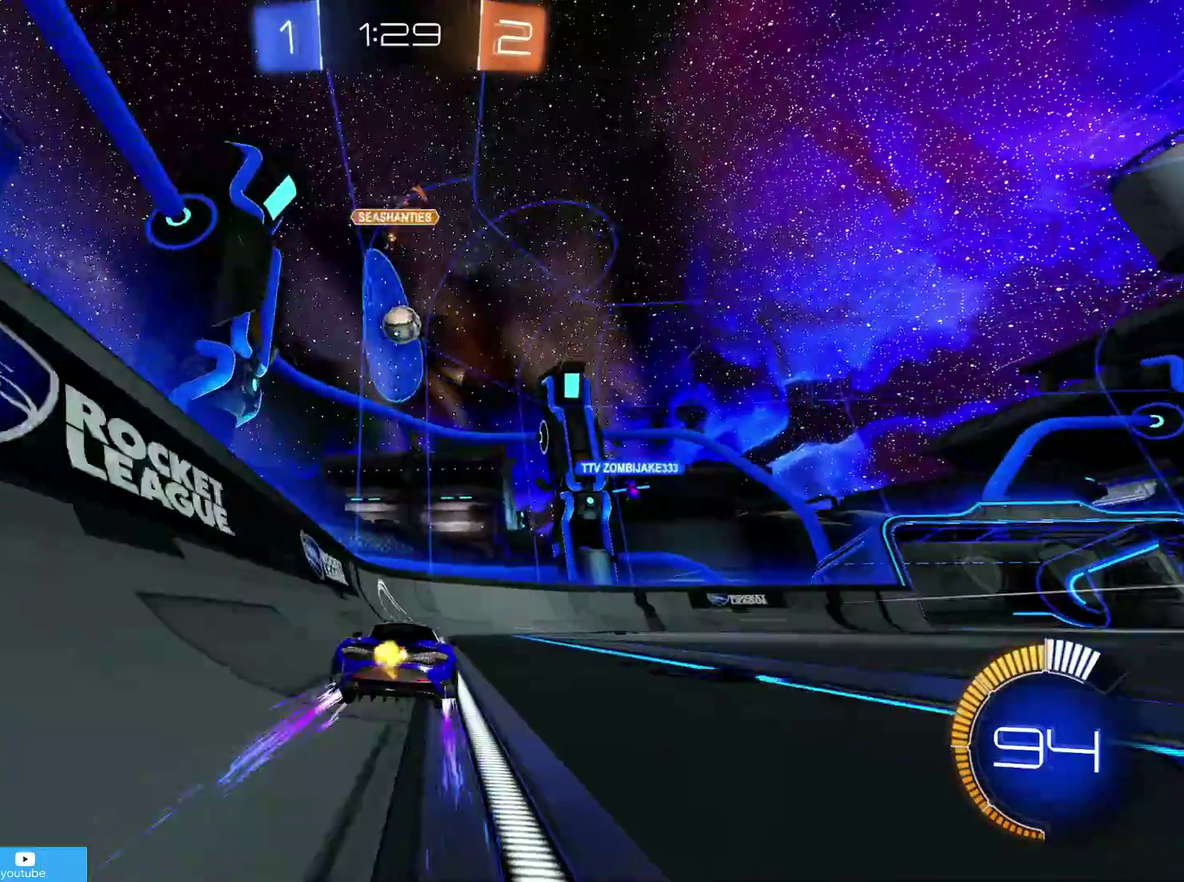
{"dt_ms": 400, "buttons": ["R2"], "left_stick": "down-left", "right_stick": "center", "events": [[283, "left_stick", "down-left"]]}
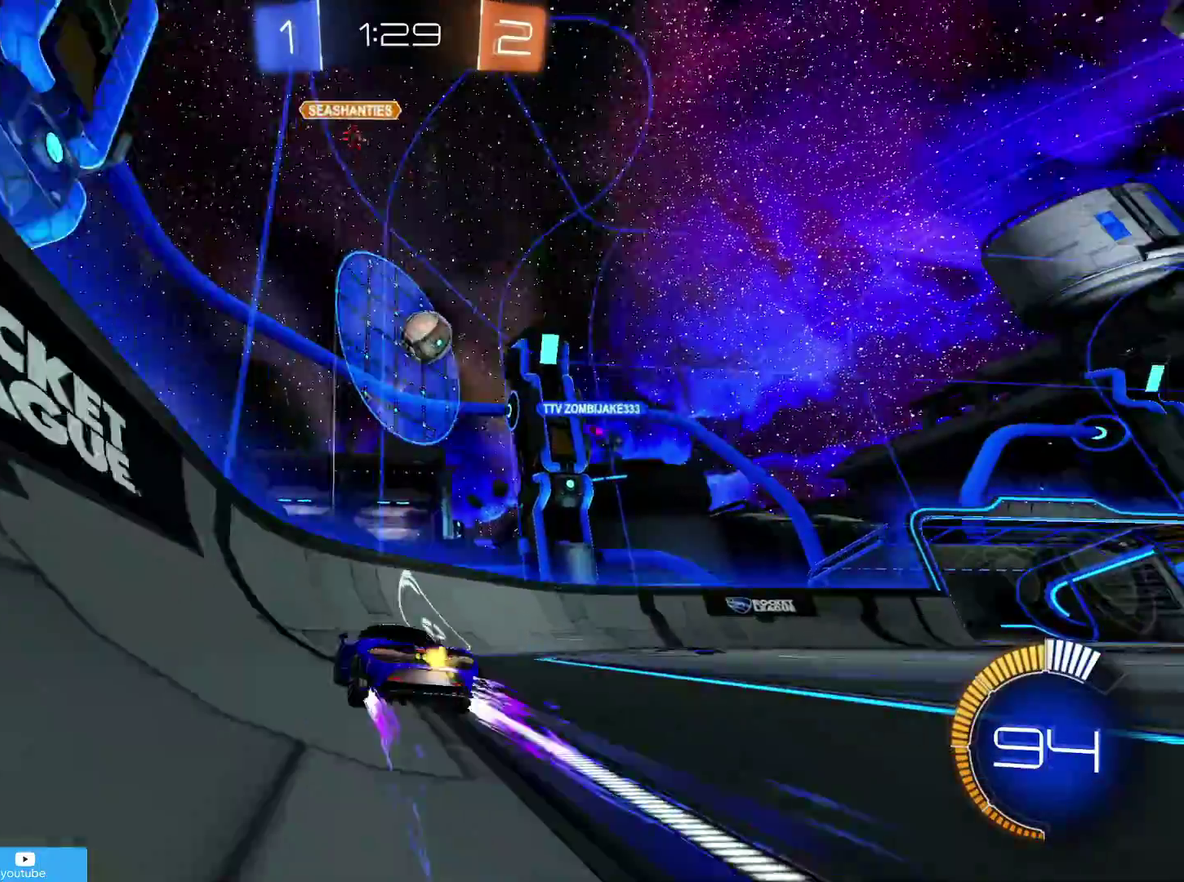
{"dt_ms": 500, "buttons": ["R2"], "left_stick": "right", "right_stick": "center", "events": [[33, "left_stick", "center"], [250, "left_stick", "right"], [367, "left_stick", "center"], [483, "left_stick", "right"]]}
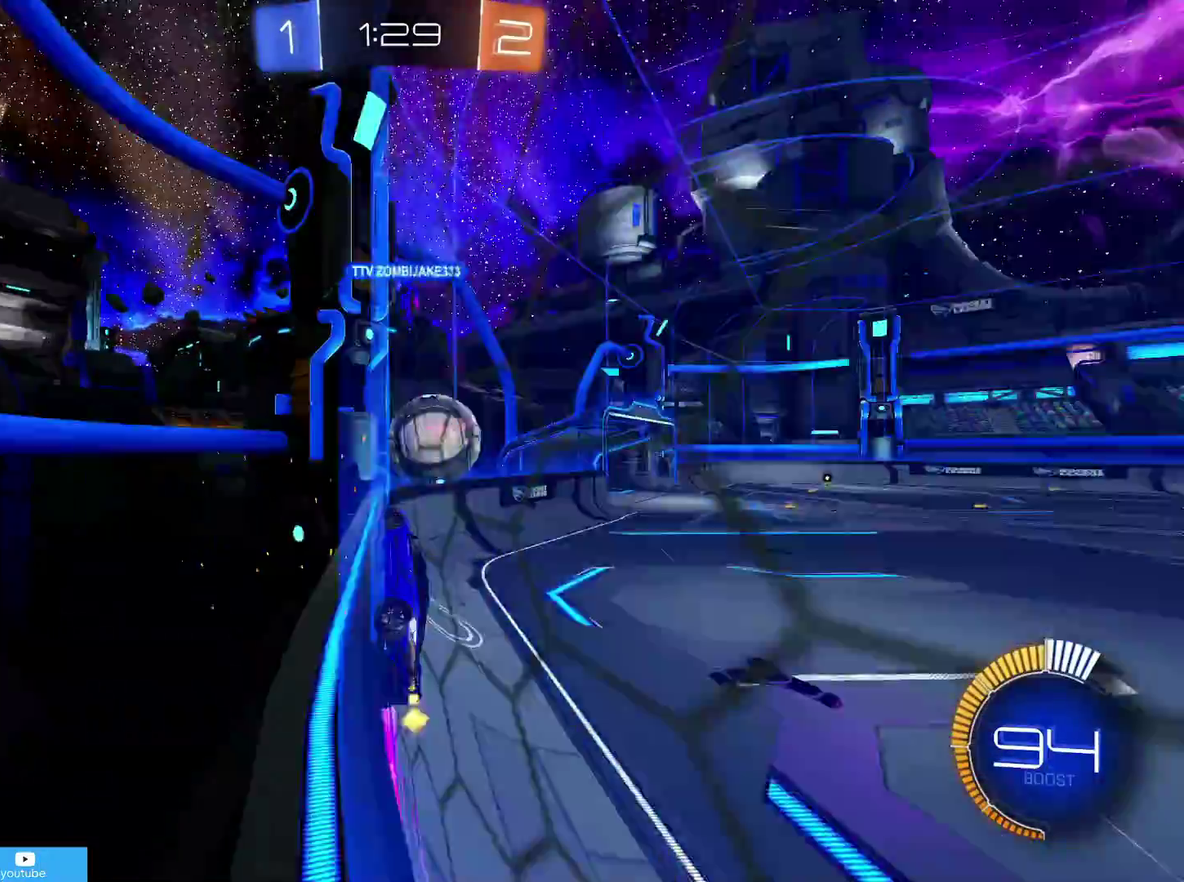
{"dt_ms": 500, "buttons": ["L2"], "left_stick": "right", "right_stick": "center", "events": [[483, "L2", "down"], [483, "R2", "up"]]}
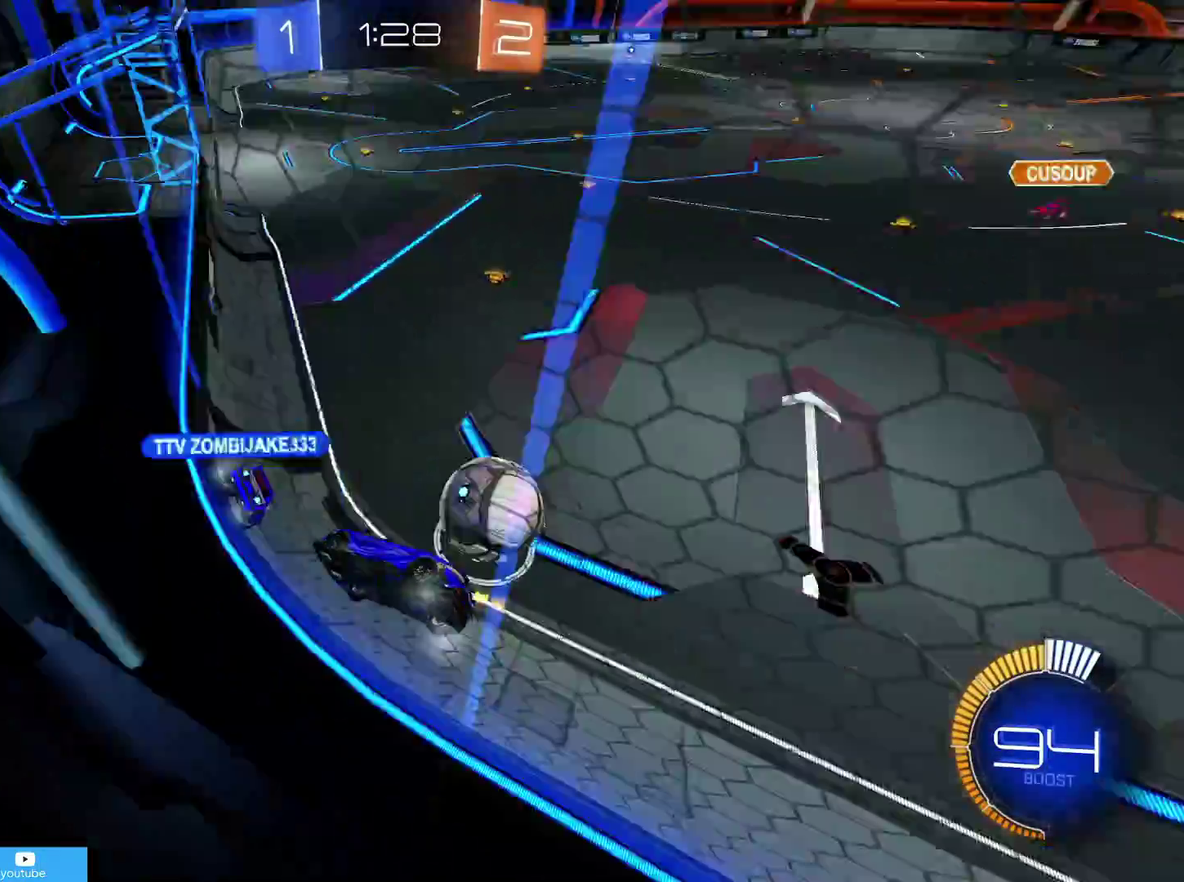
{"dt_ms": 500, "buttons": ["L2"], "left_stick": "left", "right_stick": "center", "events": [[83, "R2", "down"], [133, "L2", "up"], [133, "left_stick", "center"], [433, "L2", "down"], [433, "R2", "up"], [433, "left_stick", "down-left"], [500, "left_stick", "left"]]}
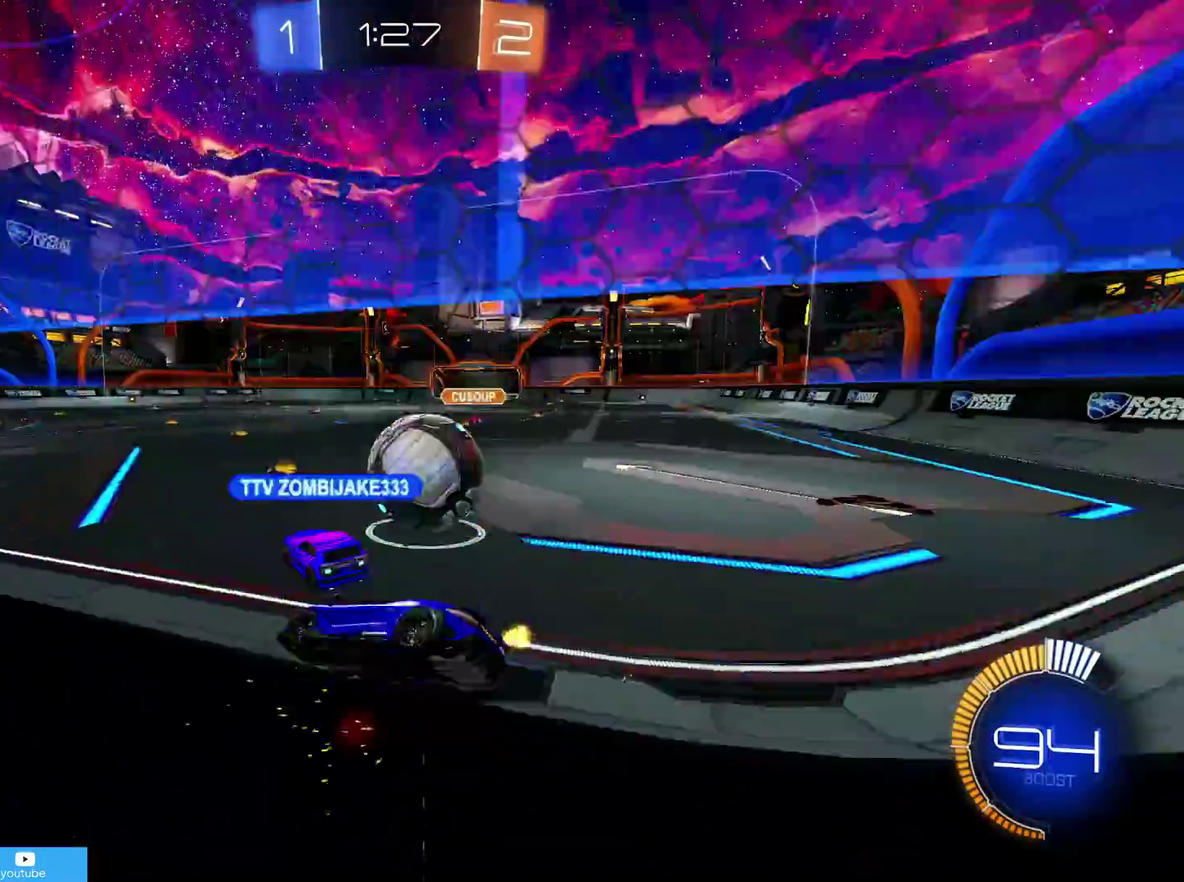
{"dt_ms": 500, "buttons": [], "left_stick": "center", "right_stick": "center", "events": [[83, "R2", "down"], [117, "left_stick", "down-left"], [133, "L2", "up"], [183, "left_stick", "center"], [483, "R2", "up"]]}
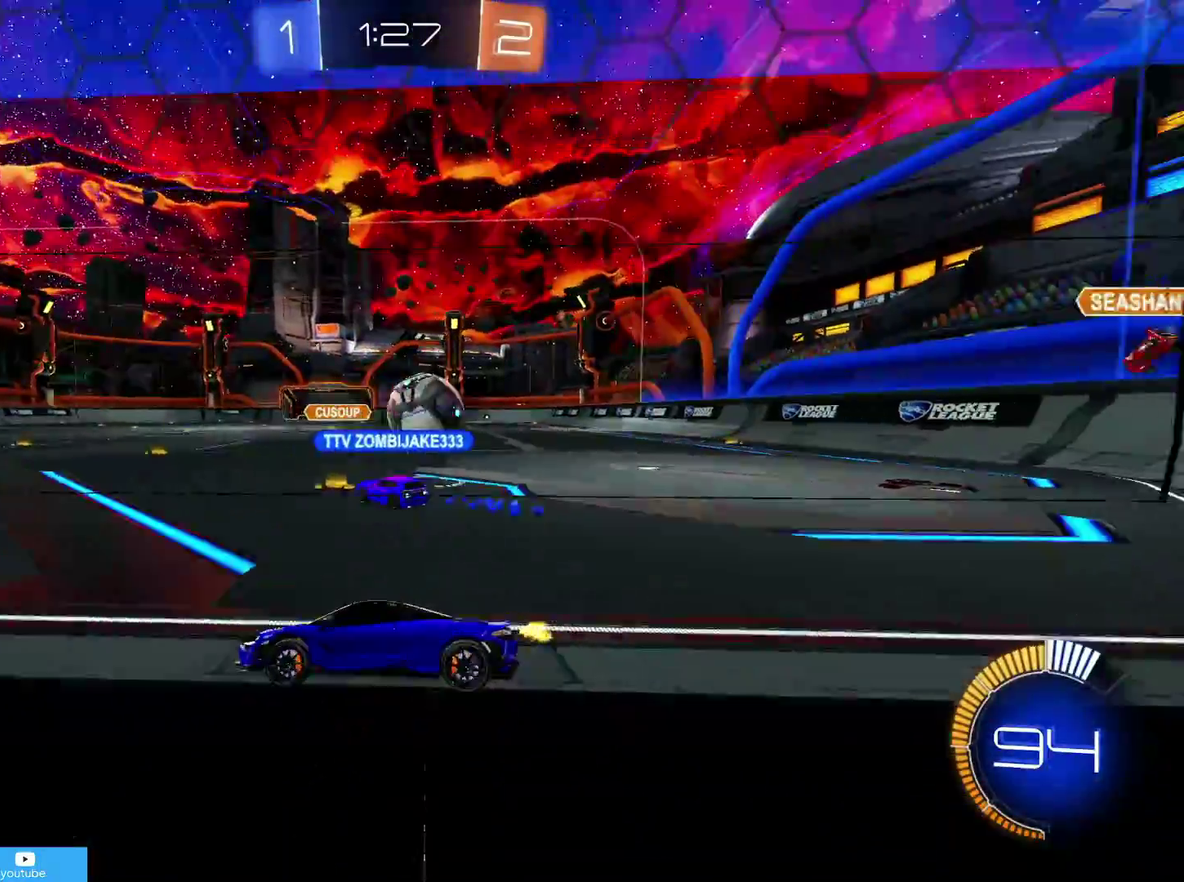
{"dt_ms": 500, "buttons": ["R2"], "left_stick": "center", "right_stick": "center", "events": [[133, "R2", "down"], [233, "R2", "up"], [383, "R2", "down"]]}
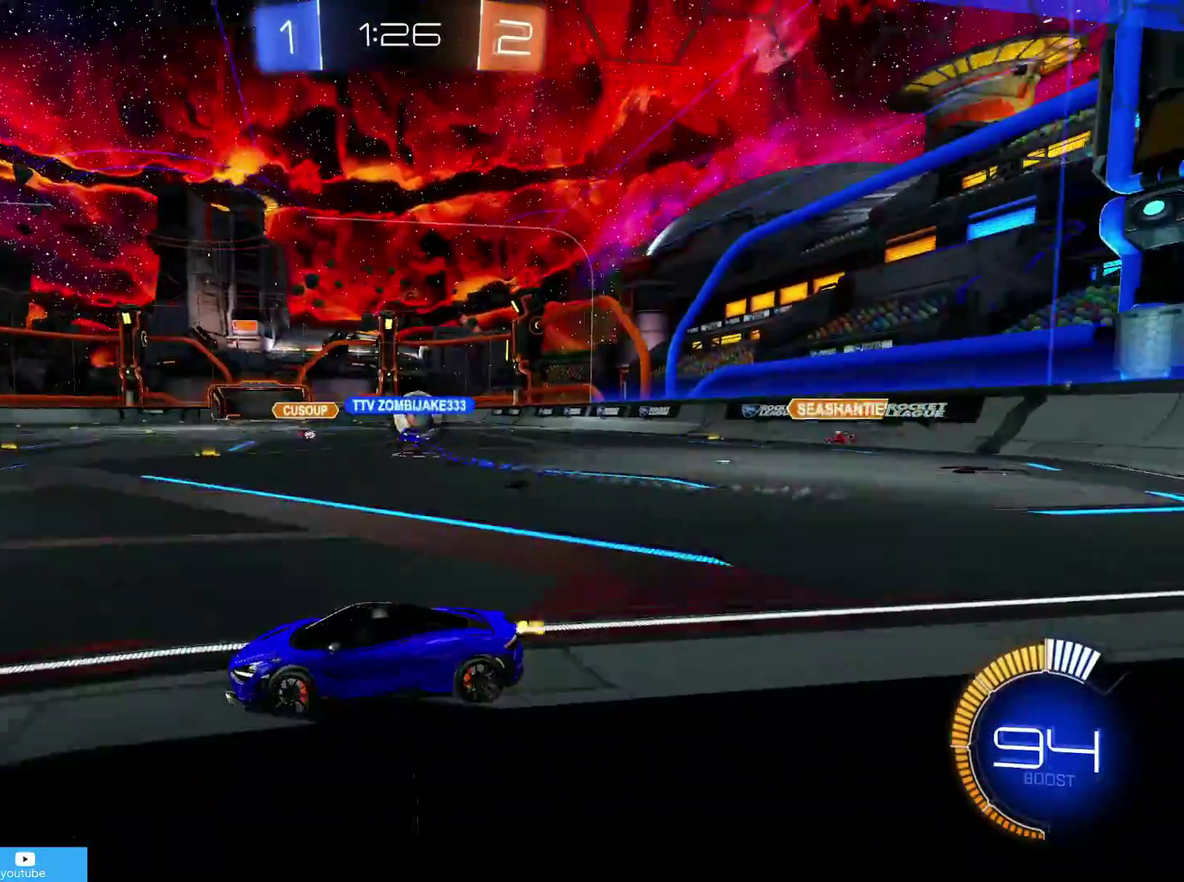
{"dt_ms": 300, "buttons": ["R2"], "left_stick": "right", "right_stick": "center", "events": [[33, "left_stick", "right"]]}
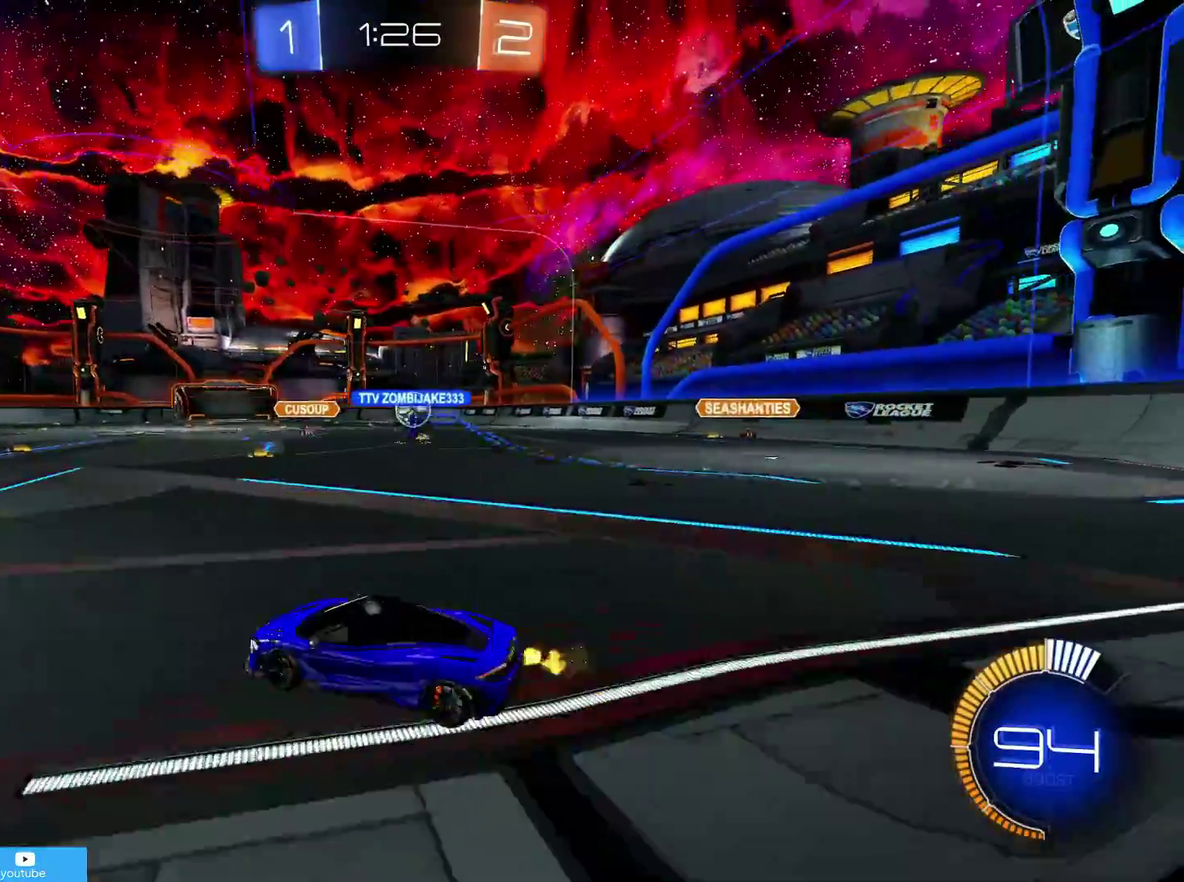
{"dt_ms": 800, "buttons": ["R2"], "left_stick": "center", "right_stick": "center", "events": [[433, "left_stick", "center"]]}
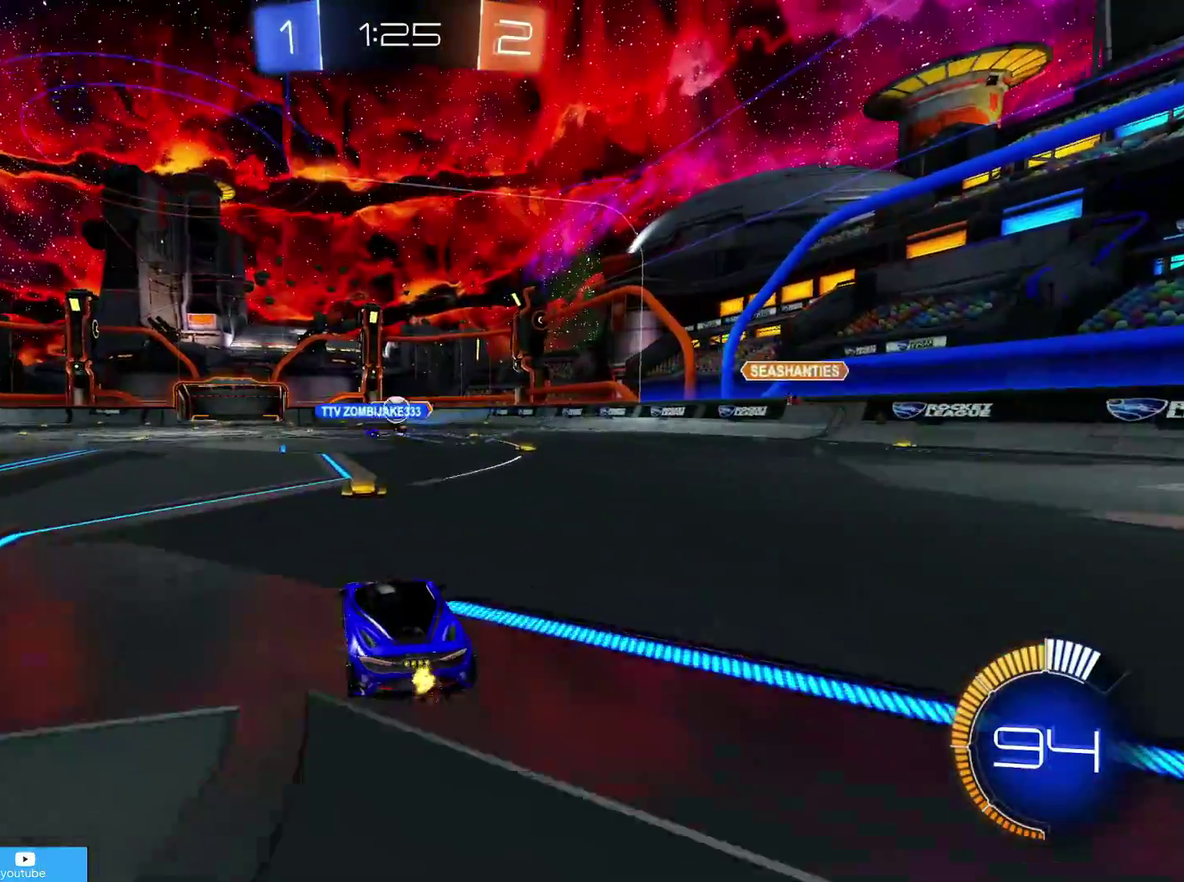
{"dt_ms": 400, "buttons": ["R2"], "left_stick": "center", "right_stick": "center", "events": [[233, "left_stick", "right"], [383, "left_stick", "center"]]}
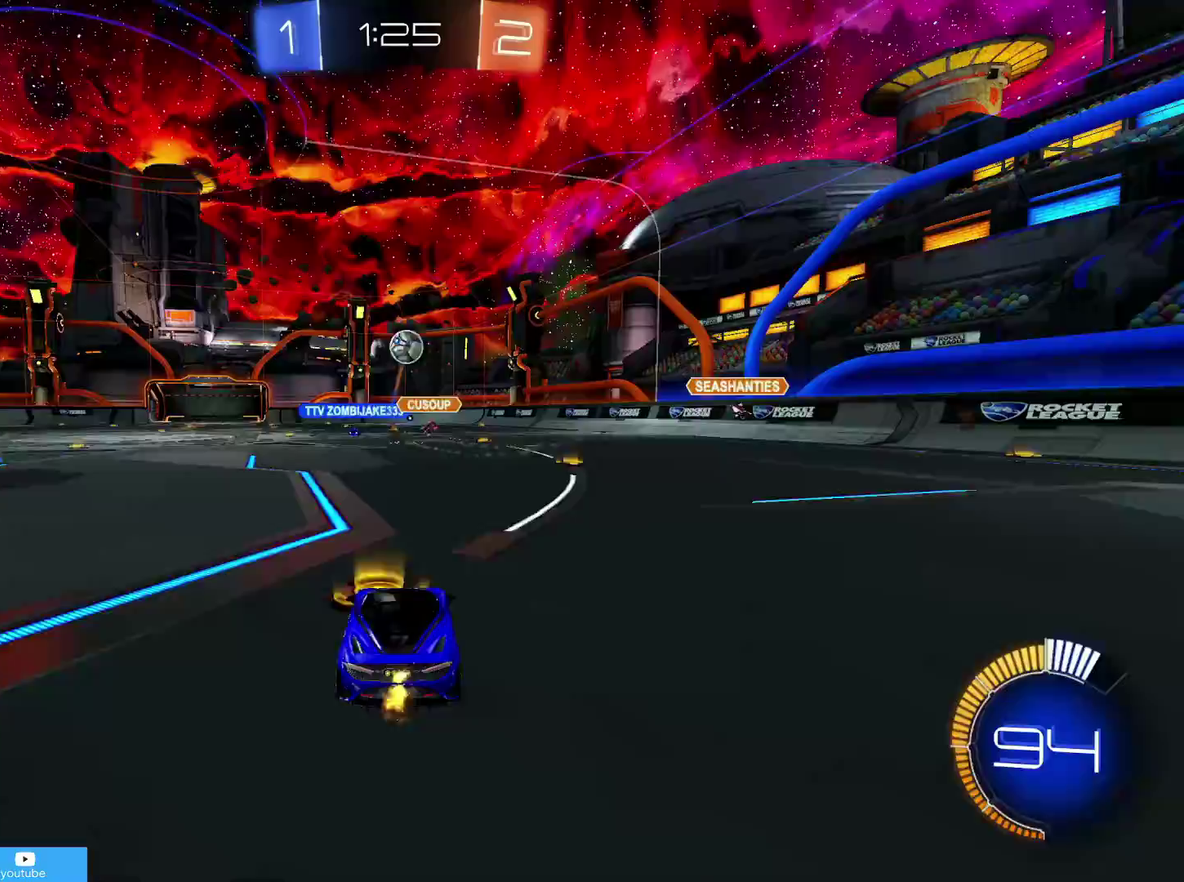
{"dt_ms": 300, "buttons": ["R2"], "left_stick": "center", "right_stick": "center", "events": [[33, "L2", "down"], [33, "R2", "up"], [83, "left_stick", "down-right"], [217, "L2", "up"], [250, "R2", "down"], [267, "left_stick", "center"]]}
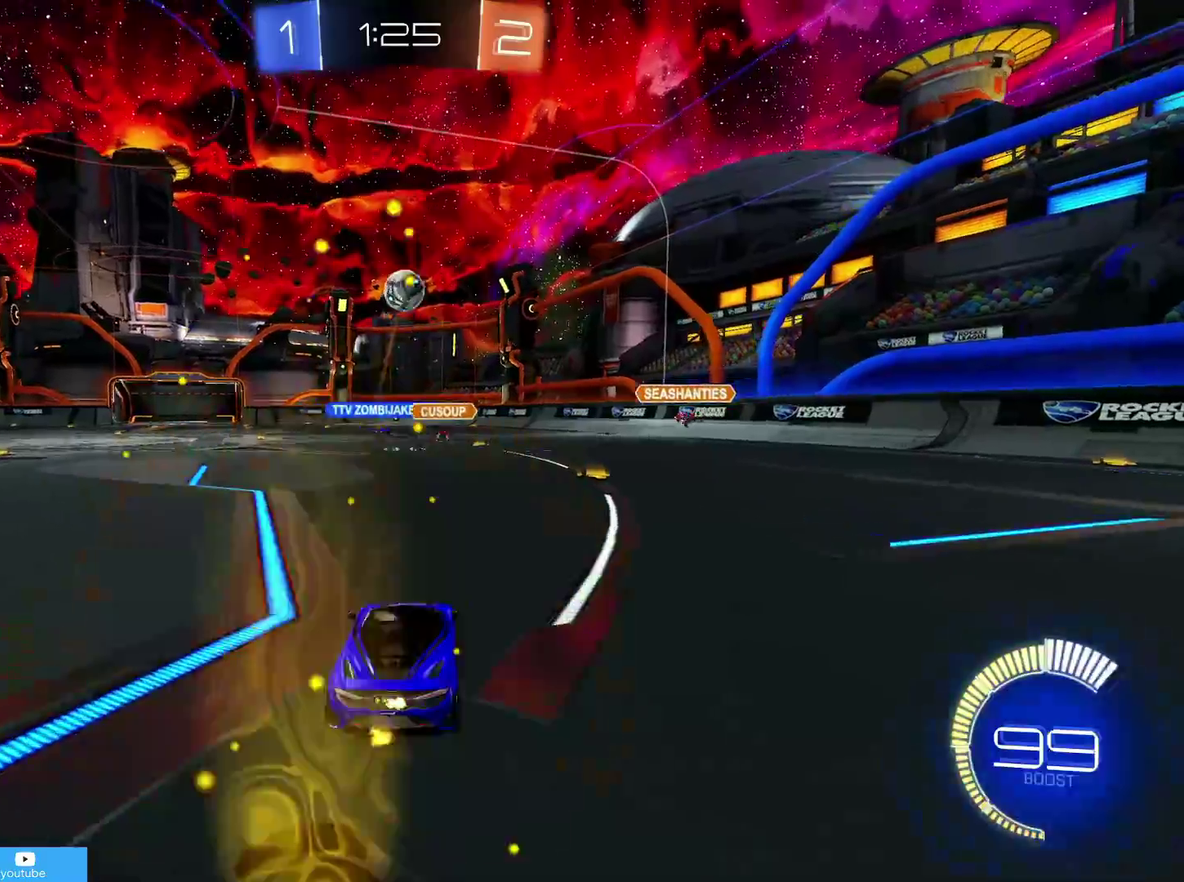
{"dt_ms": 900, "buttons": ["CIRCLE", "R2"], "left_stick": "up", "right_stick": "center", "events": [[33, "left_stick", "down-right"], [100, "R2", "up"], [150, "CROSS", "down"], [150, "left_stick", "down"], [183, "R2", "down"], [333, "CROSS", "up"], [333, "left_stick", "center"], [400, "CIRCLE", "down"], [400, "CROSS", "down"], [433, "left_stick", "down"], [533, "CROSS", "up"], [533, "left_stick", "center"], [600, "left_stick", "up-right"], [650, "left_stick", "up"]]}